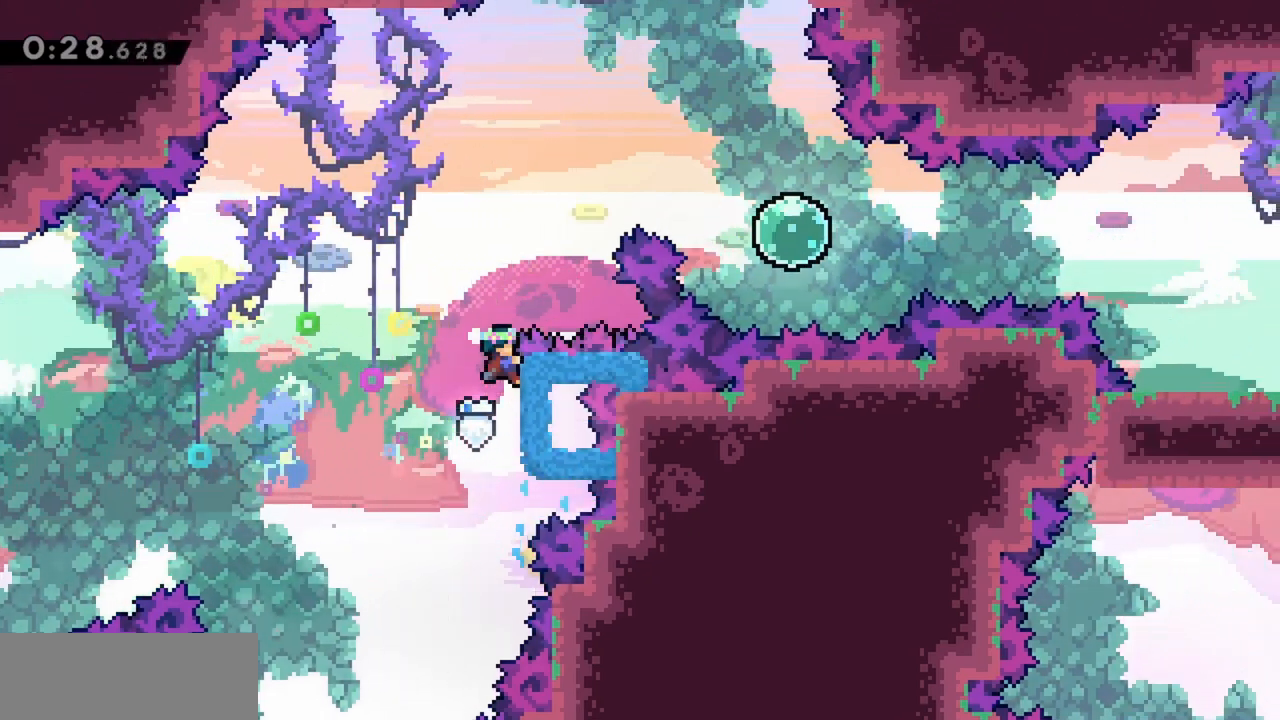
Gameplay with keyboard; each line is a JSON object with the keys held at the frame after it. "events" lists presses ("down") and releases ("up") of "dash", "demo", "down", "grab", "jump", "jump2", "left", "right" and "up" between this image and that frame as [ms after this image, input, new state], when the widget could be followed in between. No other keys are recorded. Mouse input is not recorded. Key names are as the overlay labels them; some are game actions (e.g. jump) rather than physical keys.
{"keys": ["jump", "right"], "events": [[50, "up", "up"], [100, "jump", "down"], [467, "grab", "up"]]}
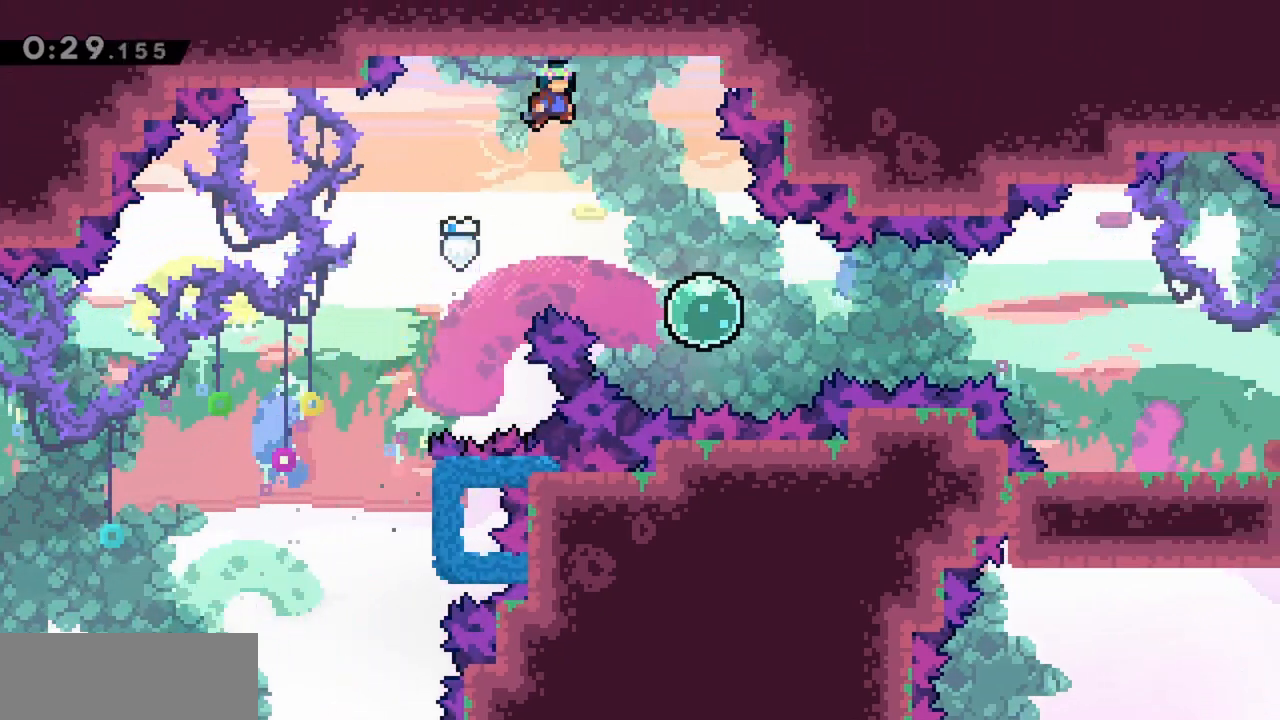
{"keys": ["dash", "jump", "right"], "events": [[467, "dash", "down"]]}
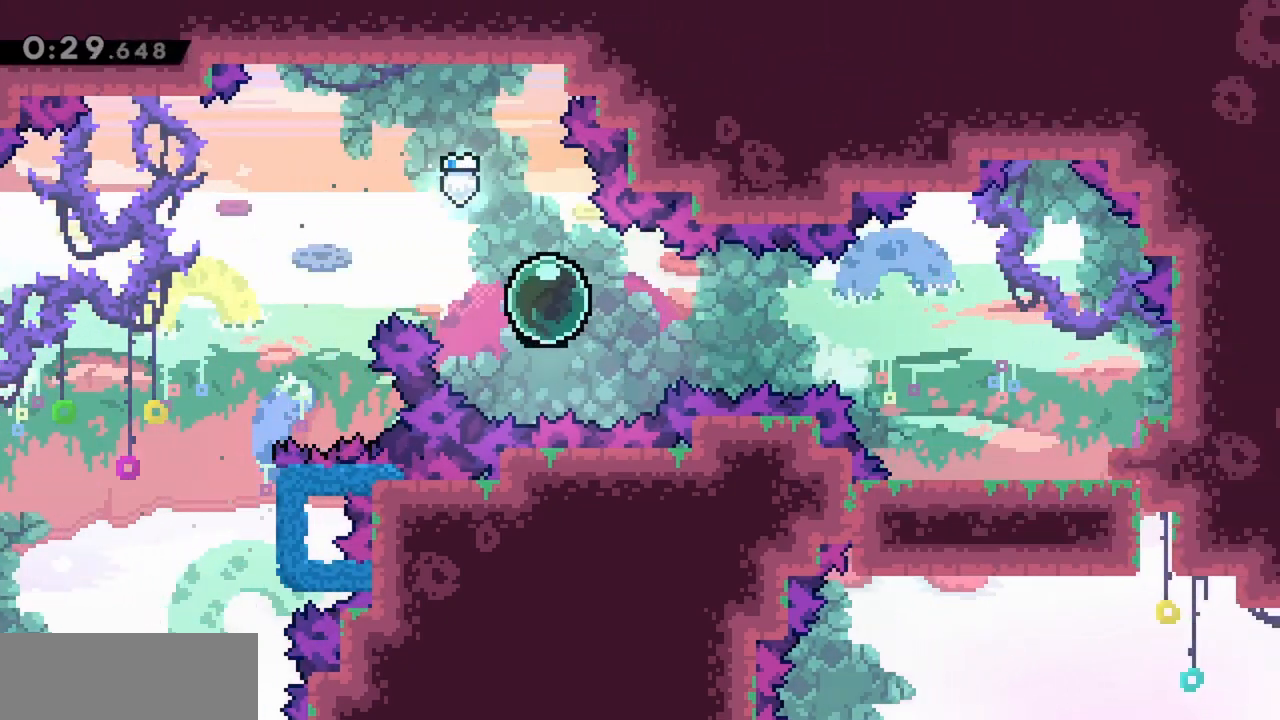
{"keys": ["right"], "events": [[167, "dash", "up"], [200, "dash", "down"], [433, "dash", "up"], [433, "jump", "up"]]}
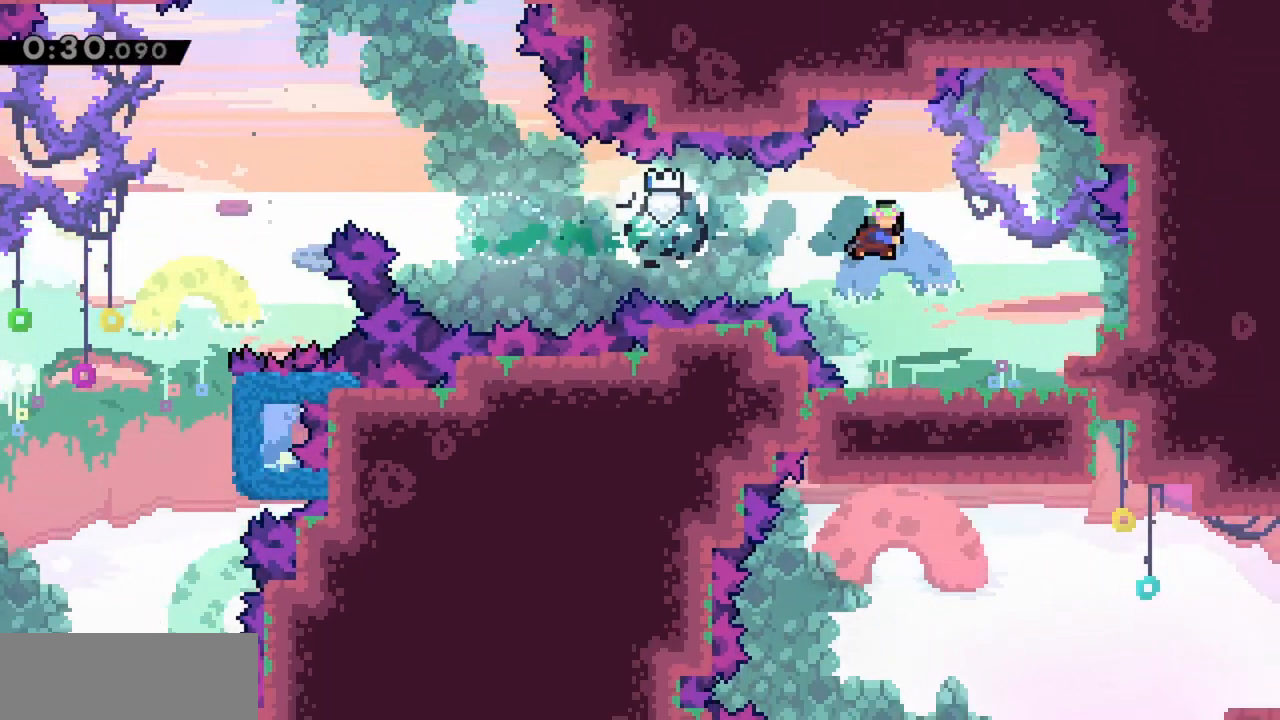
{"keys": [], "events": [[300, "right", "up"]]}
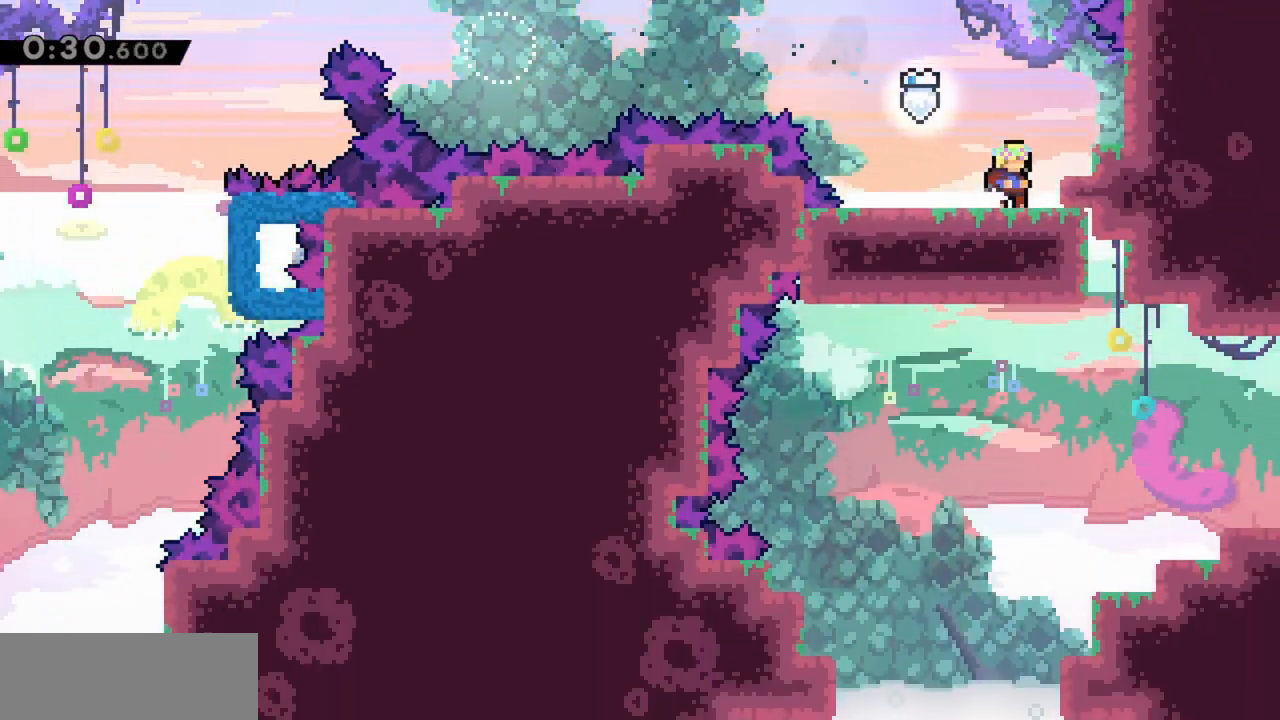
{"keys": [], "events": []}
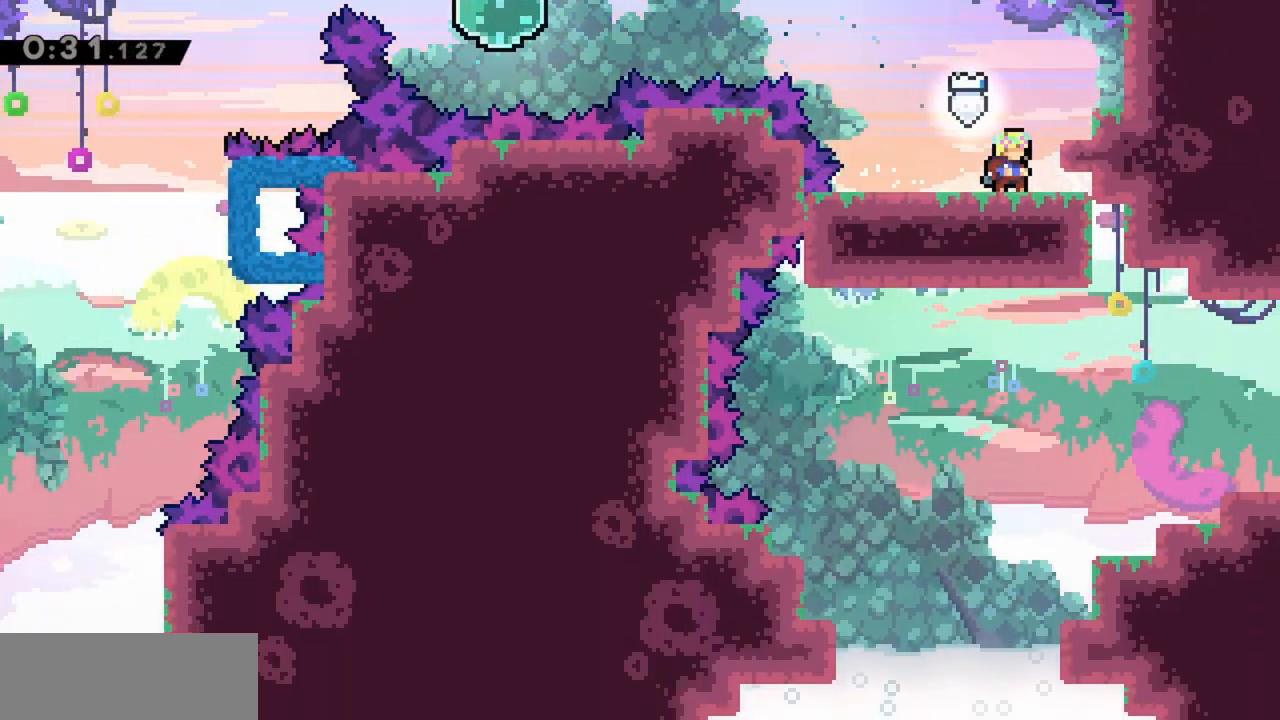
{"keys": ["dash", "right"], "events": [[133, "right", "down"], [467, "dash", "down"]]}
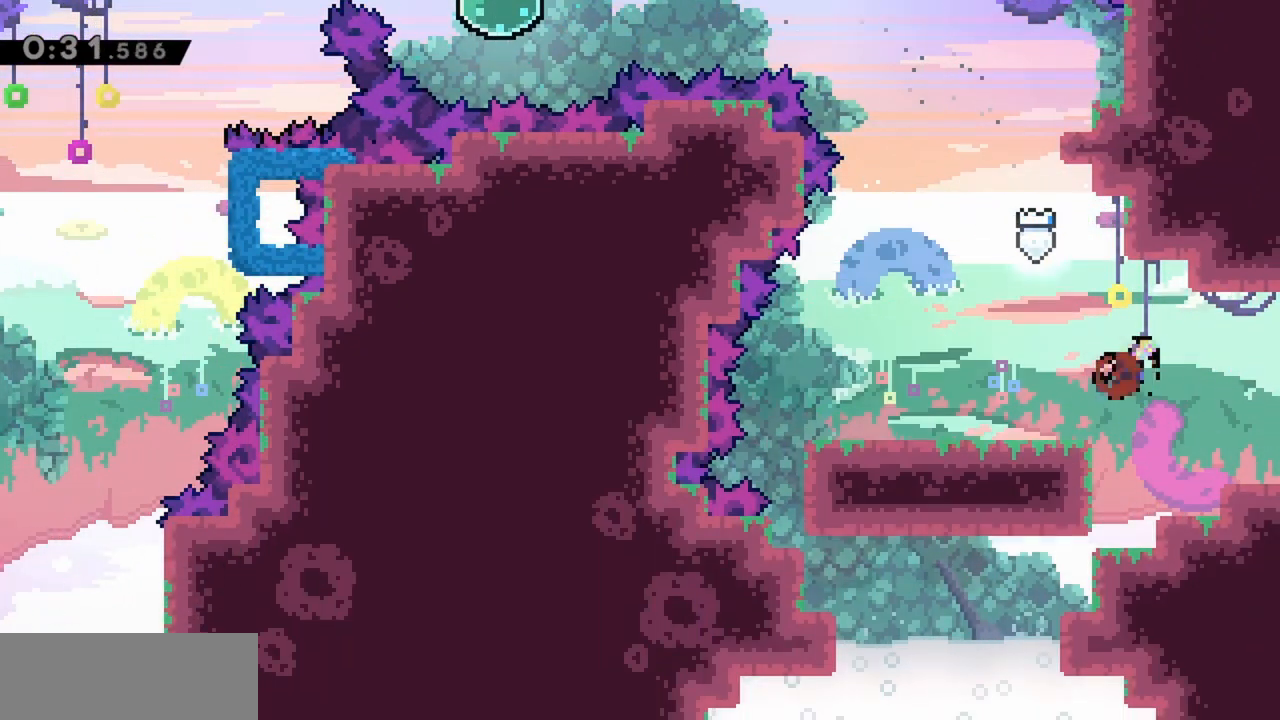
{"keys": ["right"], "events": [[100, "dash", "up"]]}
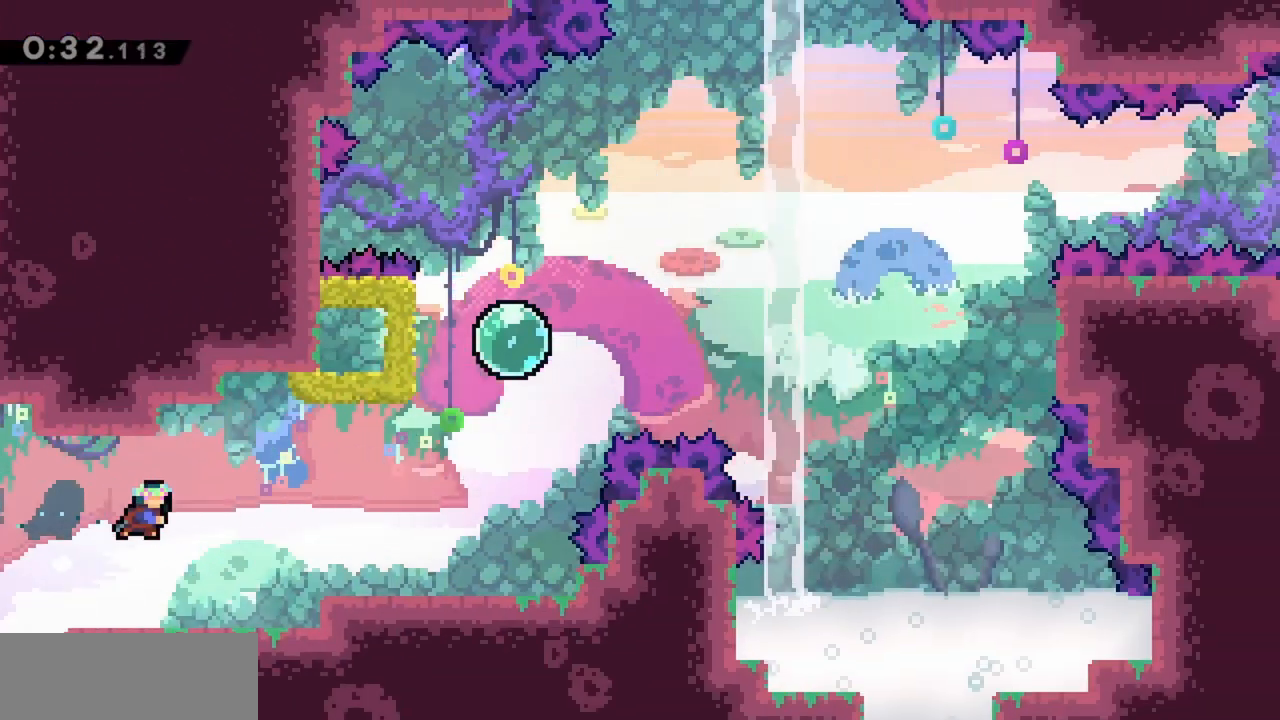
{"keys": ["grab", "right"], "events": [[200, "grab", "down"]]}
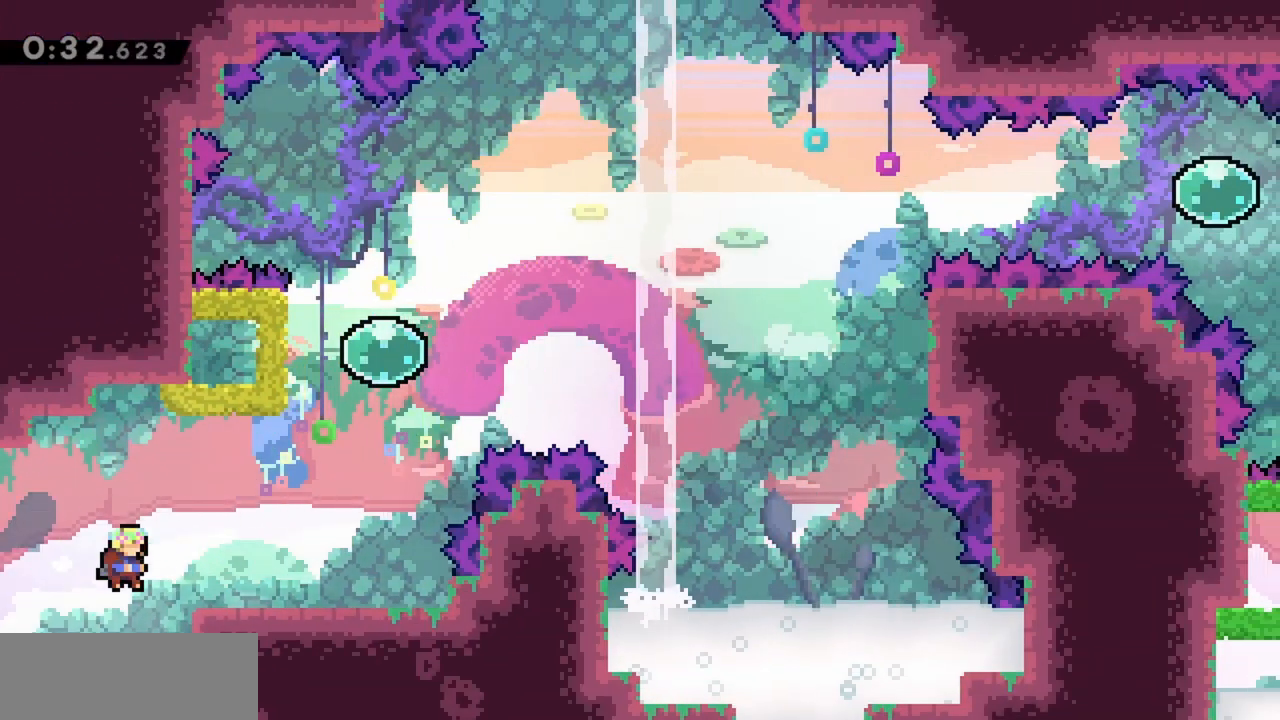
{"keys": ["jump", "right"], "events": [[150, "jump", "down"], [250, "jump", "up"], [300, "grab", "up"], [483, "jump", "down"]]}
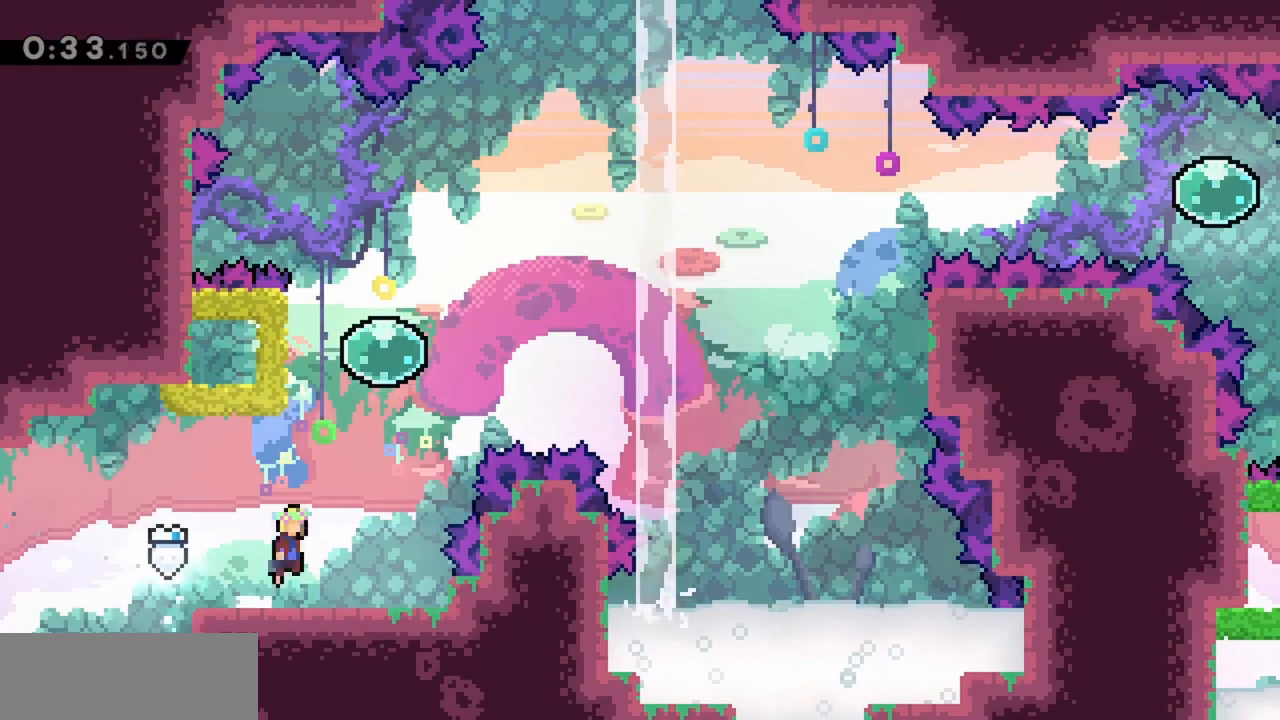
{"keys": ["dash", "left"], "events": [[167, "jump", "up"], [217, "up", "down"], [250, "dash", "down"], [250, "right", "up"], [400, "up", "up"], [450, "dash", "up"], [450, "left", "down"], [483, "dash", "down"]]}
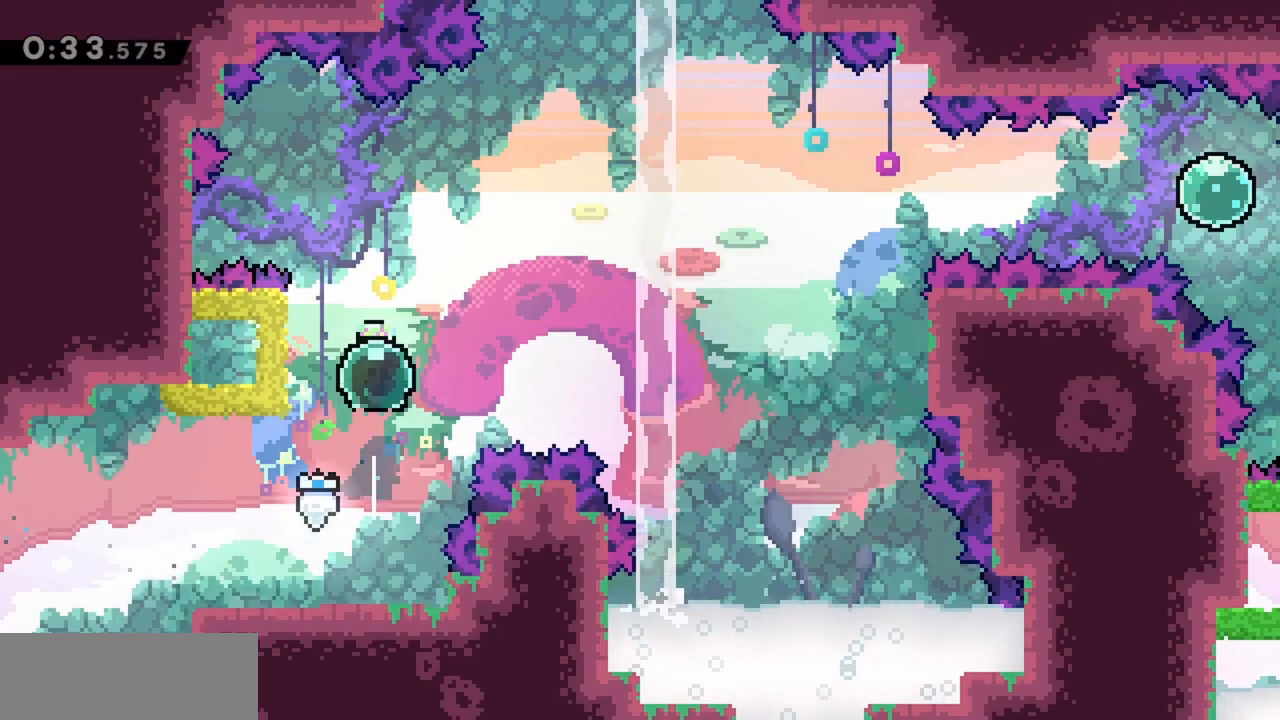
{"keys": ["jump", "right"], "events": [[133, "dash", "up"], [133, "left", "up"], [167, "right", "down"], [217, "jump", "down"]]}
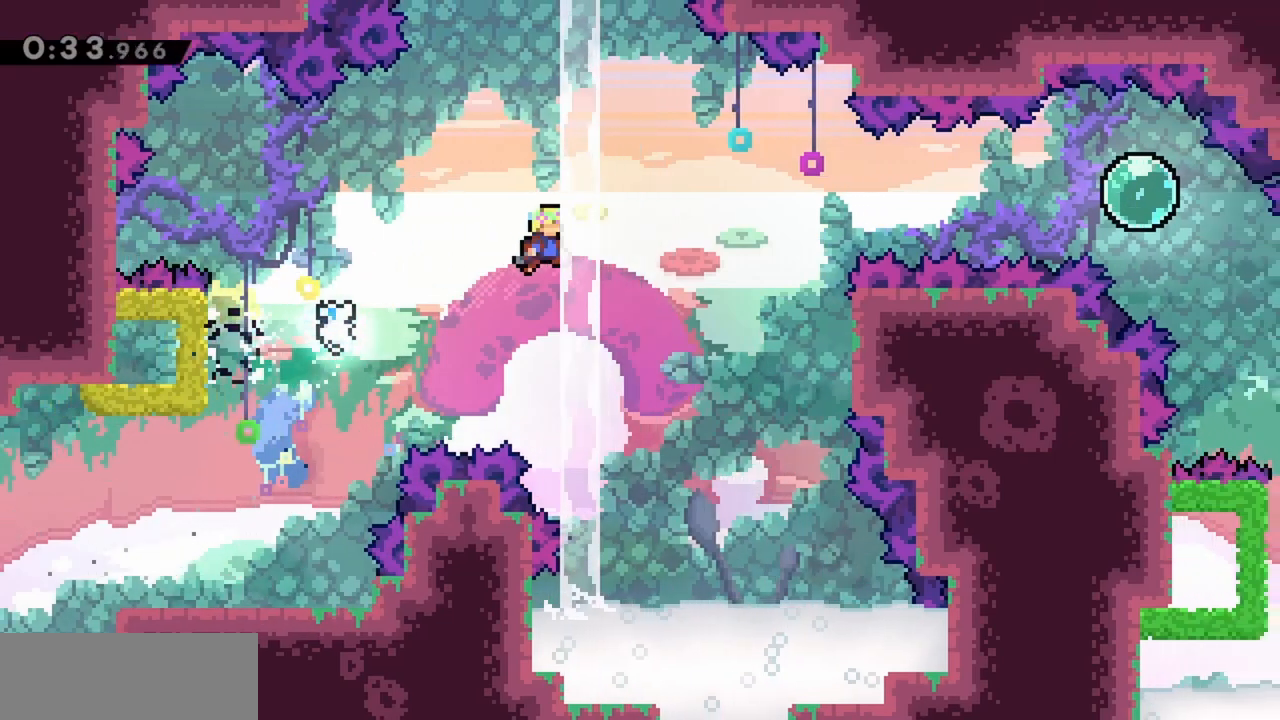
{"keys": ["grab", "right", "up"], "events": [[267, "grab", "down"], [367, "jump", "up"], [400, "up", "down"]]}
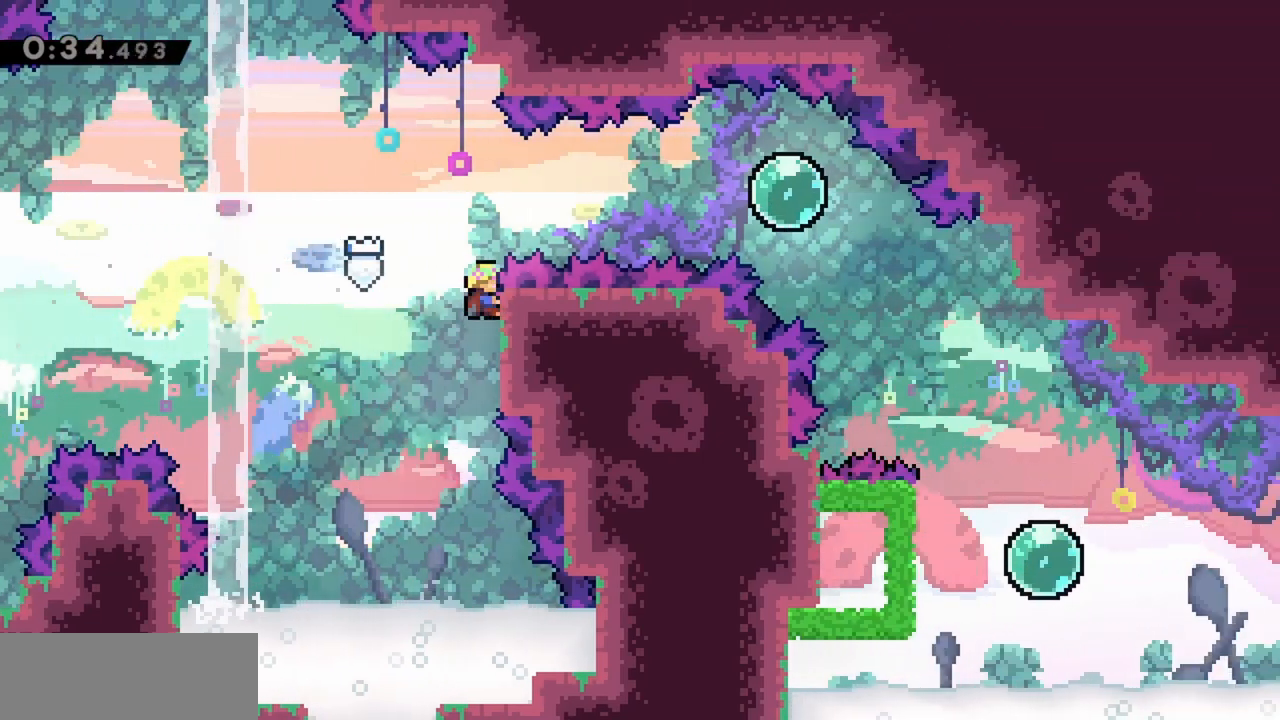
{"keys": ["jump", "right"], "events": [[100, "up", "up"], [133, "jump", "down"], [367, "grab", "up"]]}
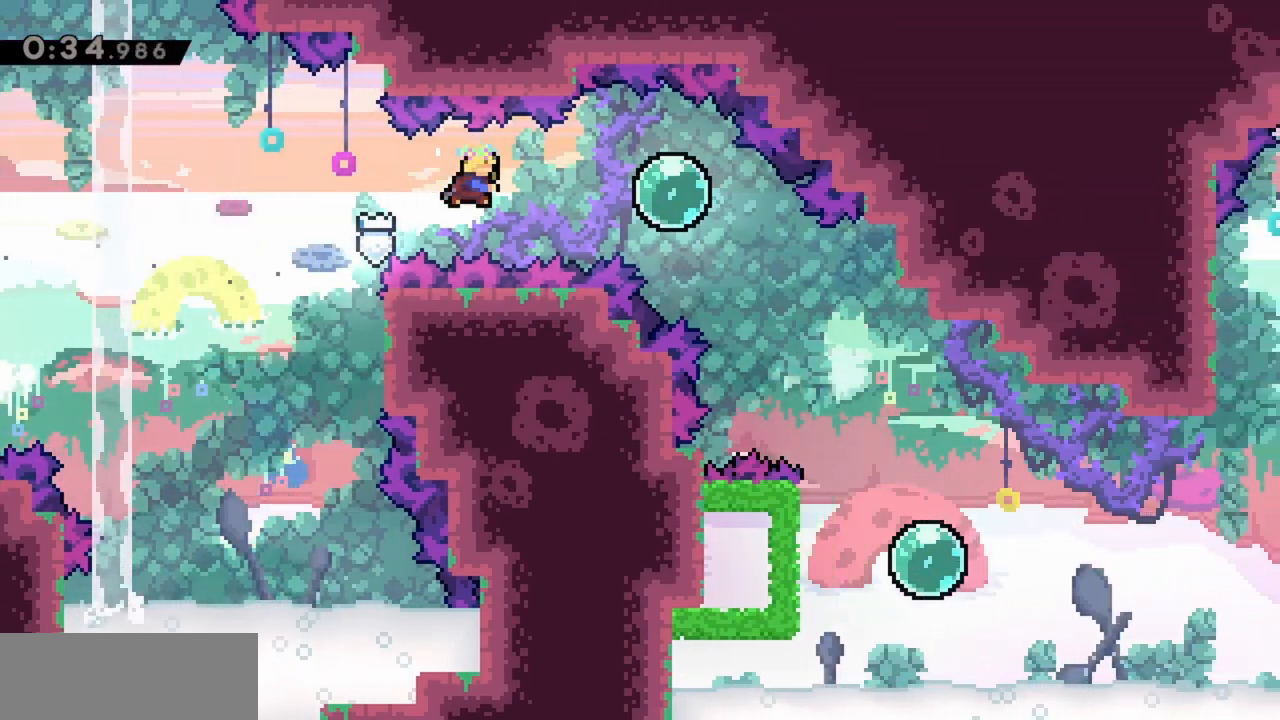
{"keys": ["right"], "events": [[17, "dash", "down"], [50, "jump", "up"], [150, "dash", "up"], [200, "down", "down"], [233, "dash", "down"], [433, "dash", "up"], [433, "down", "up"]]}
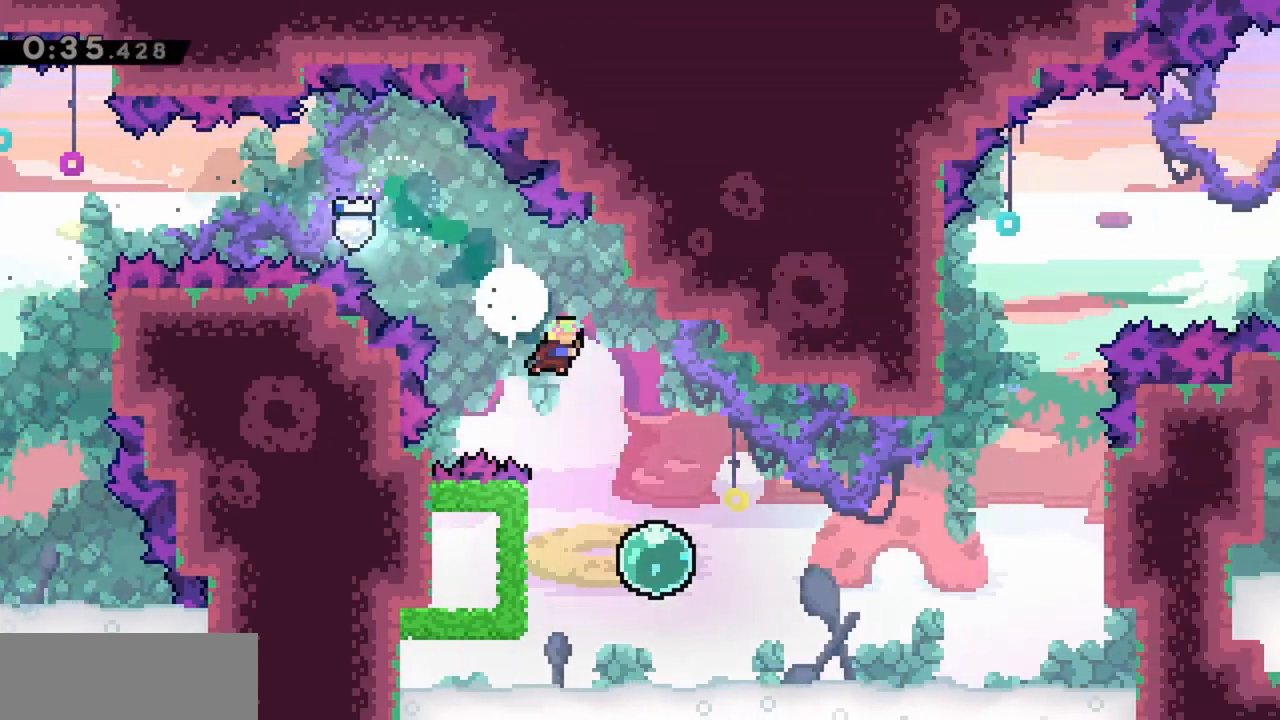
{"keys": ["dash", "left"], "events": [[150, "right", "up"], [300, "left", "down"], [350, "dash", "down"]]}
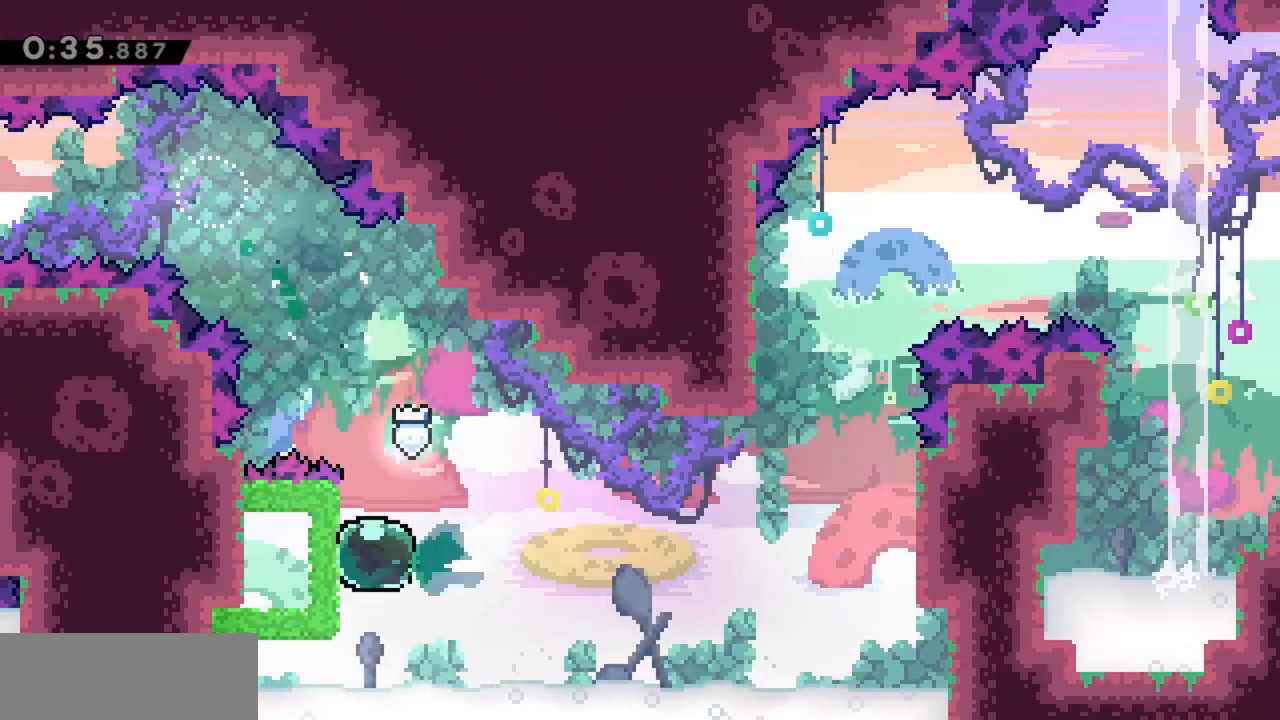
{"keys": ["jump", "right"], "events": [[33, "dash", "up"], [33, "left", "up"], [67, "right", "down"], [117, "jump", "down"]]}
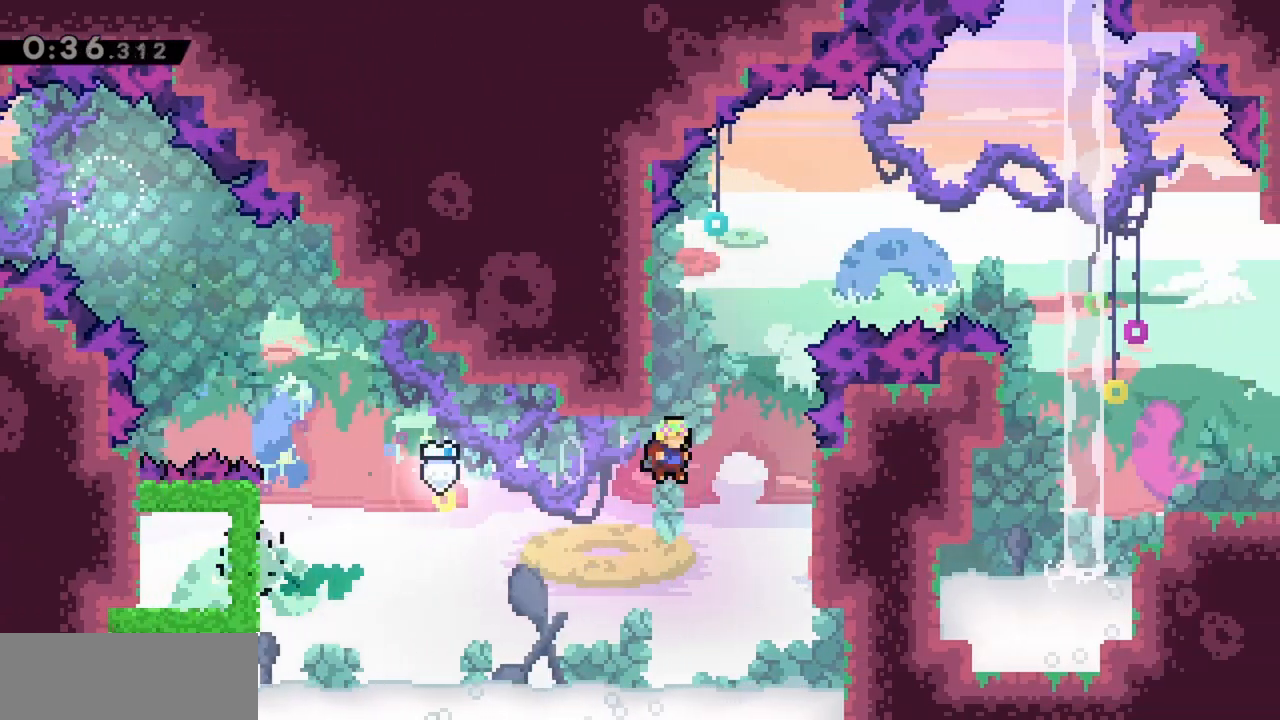
{"keys": ["jump", "left"], "events": [[183, "grab", "down"], [217, "jump", "up"], [217, "up", "down"], [317, "right", "up"], [450, "grab", "up"], [450, "jump", "down"], [450, "left", "down"], [500, "up", "up"]]}
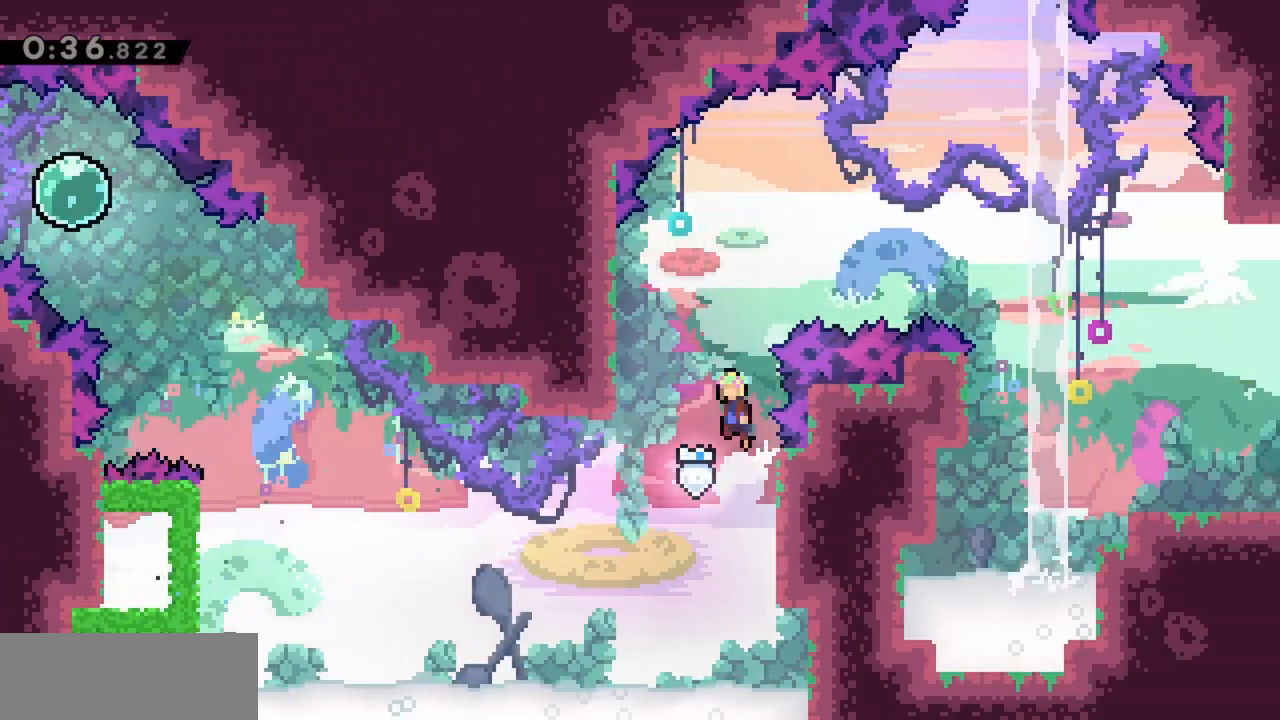
{"keys": ["jump", "right"], "events": [[233, "jump", "up"], [283, "jump", "down"], [283, "left", "up"], [317, "right", "down"]]}
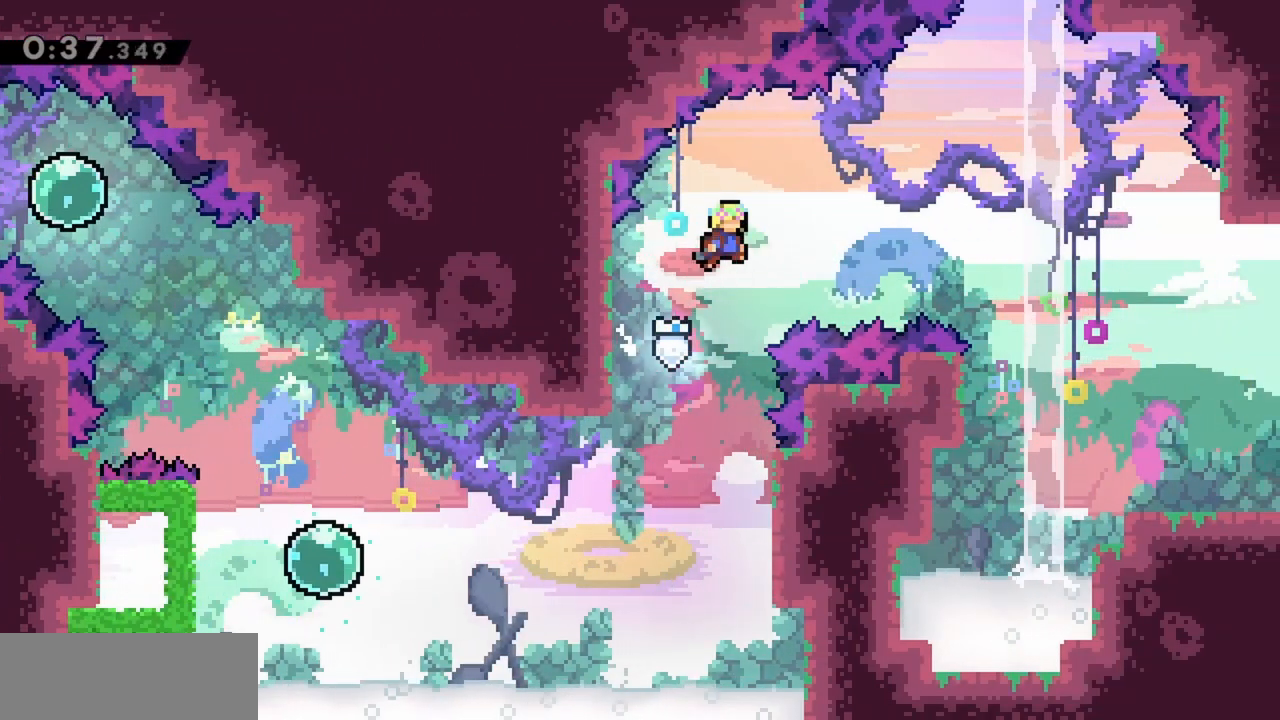
{"keys": ["jump", "right"], "events": [[200, "dash", "down"], [333, "dash", "up"]]}
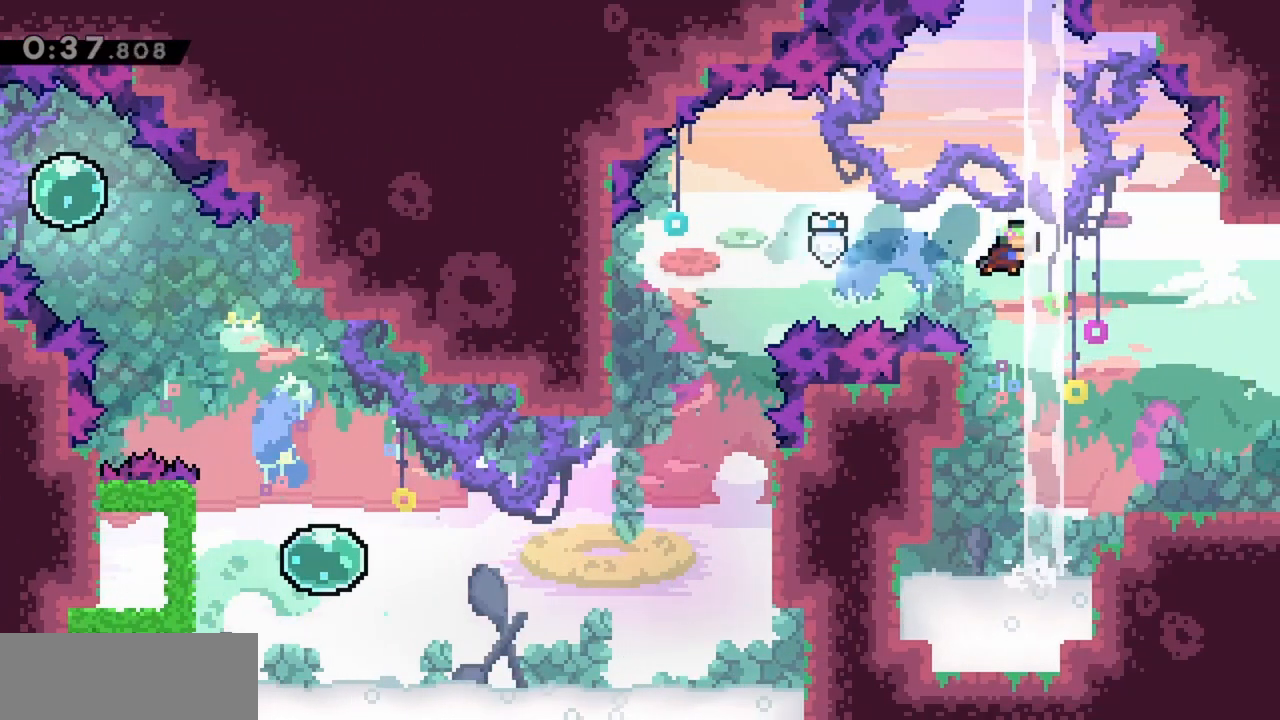
{"keys": ["right"], "events": [[117, "jump", "up"]]}
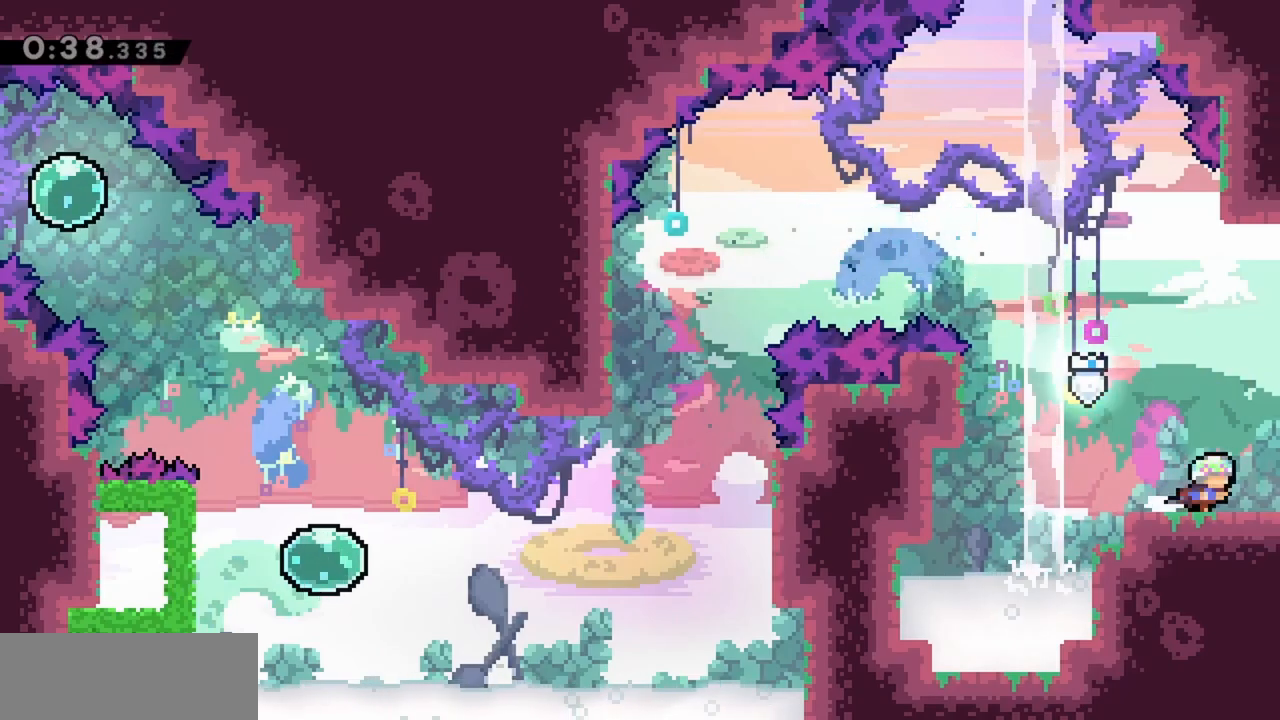
{"keys": ["right"], "events": []}
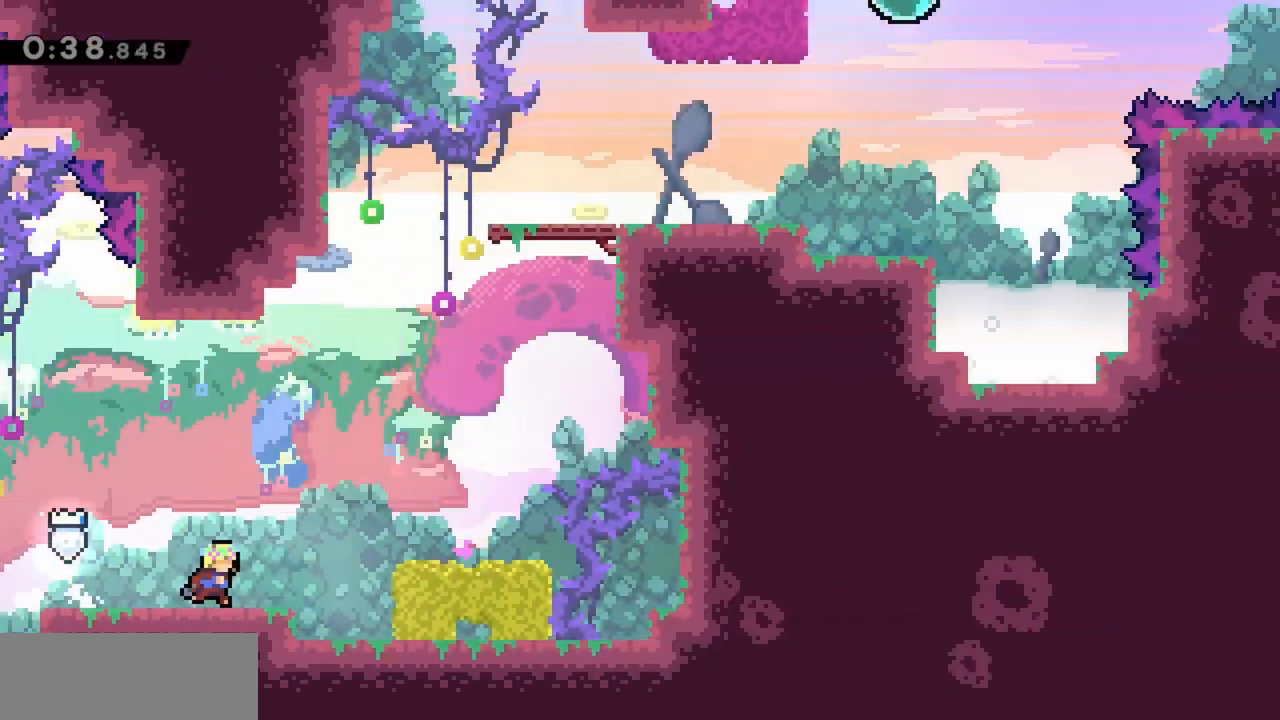
{"keys": ["jump", "right"], "events": [[417, "jump", "down"]]}
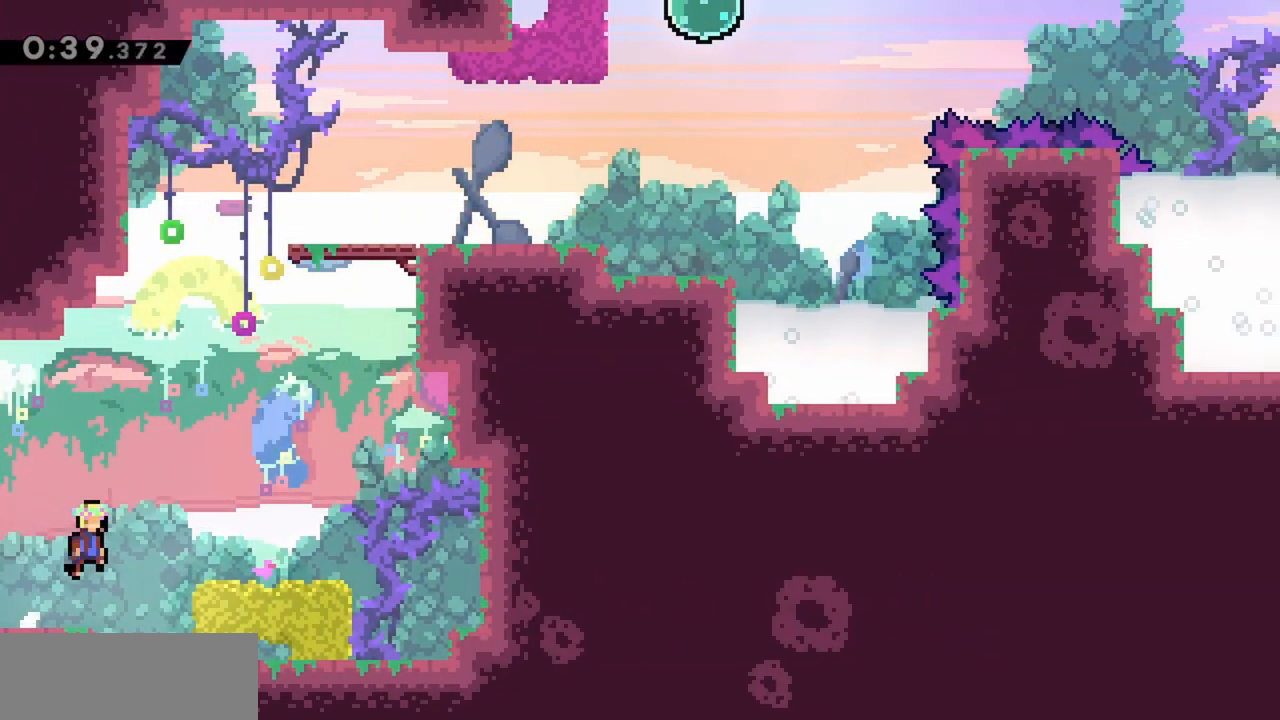
{"keys": ["right"], "events": [[333, "jump", "up"]]}
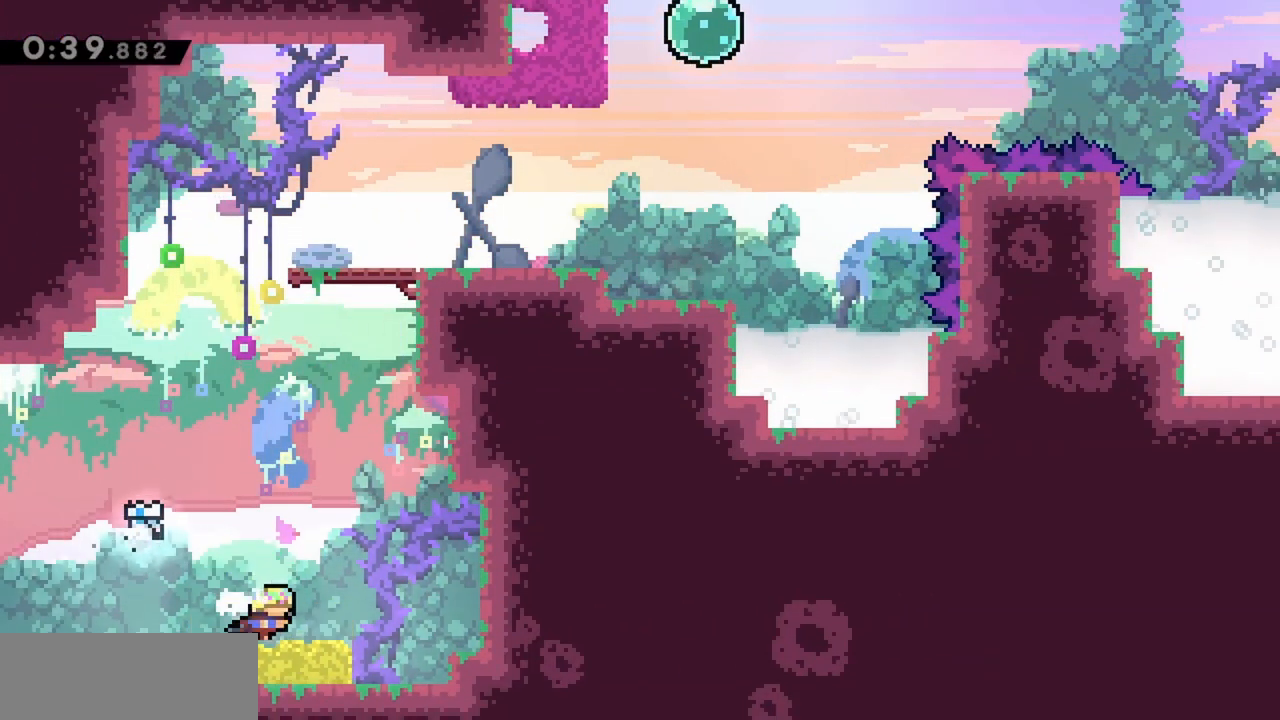
{"keys": ["jump", "right"], "events": [[100, "right", "up"], [233, "right", "down"], [283, "jump", "down"]]}
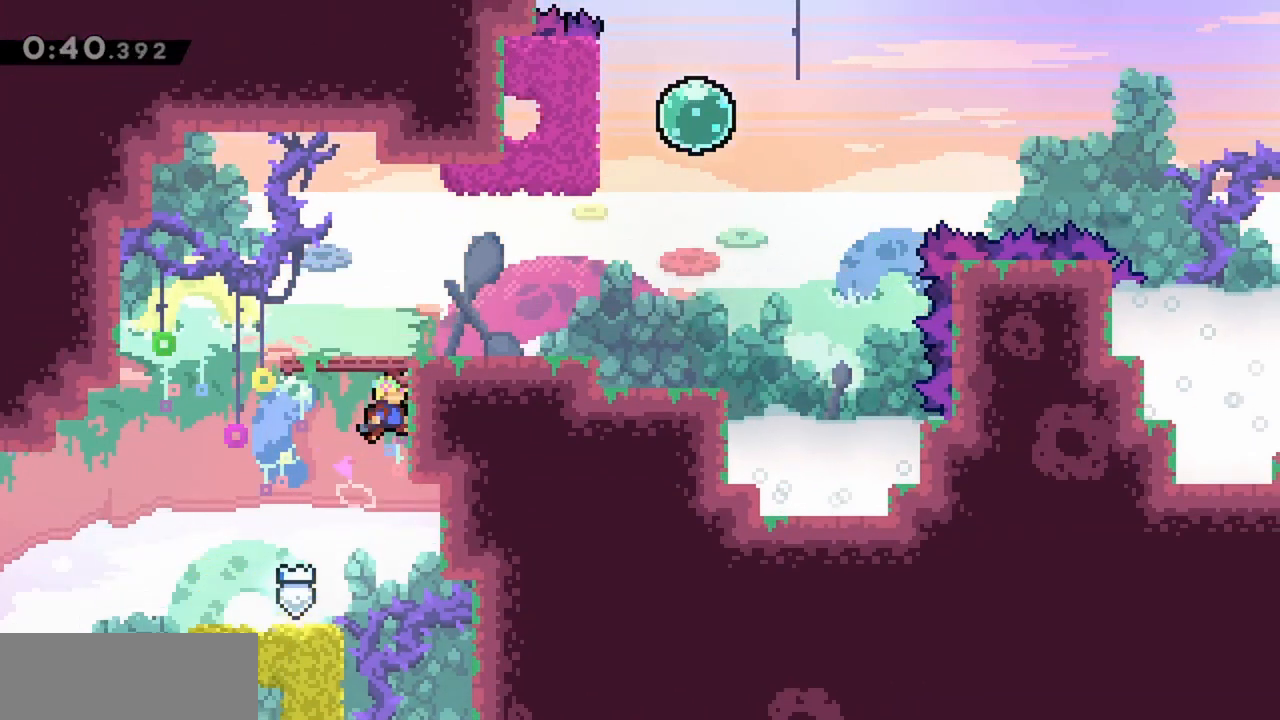
{"keys": ["right"], "events": [[67, "grab", "down"], [250, "jump", "up"], [433, "grab", "up"]]}
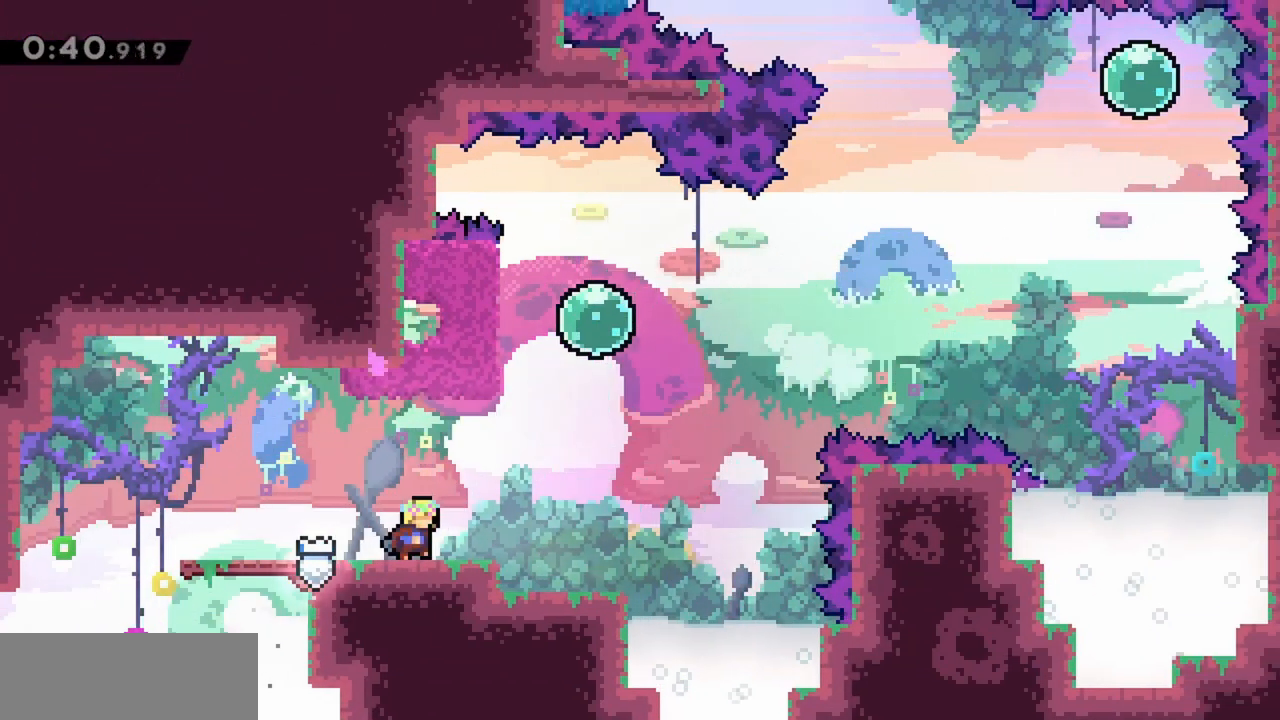
{"keys": ["dash", "up"], "events": [[117, "jump", "down"], [300, "jump", "up"], [400, "up", "down"], [450, "dash", "down"], [450, "right", "up"]]}
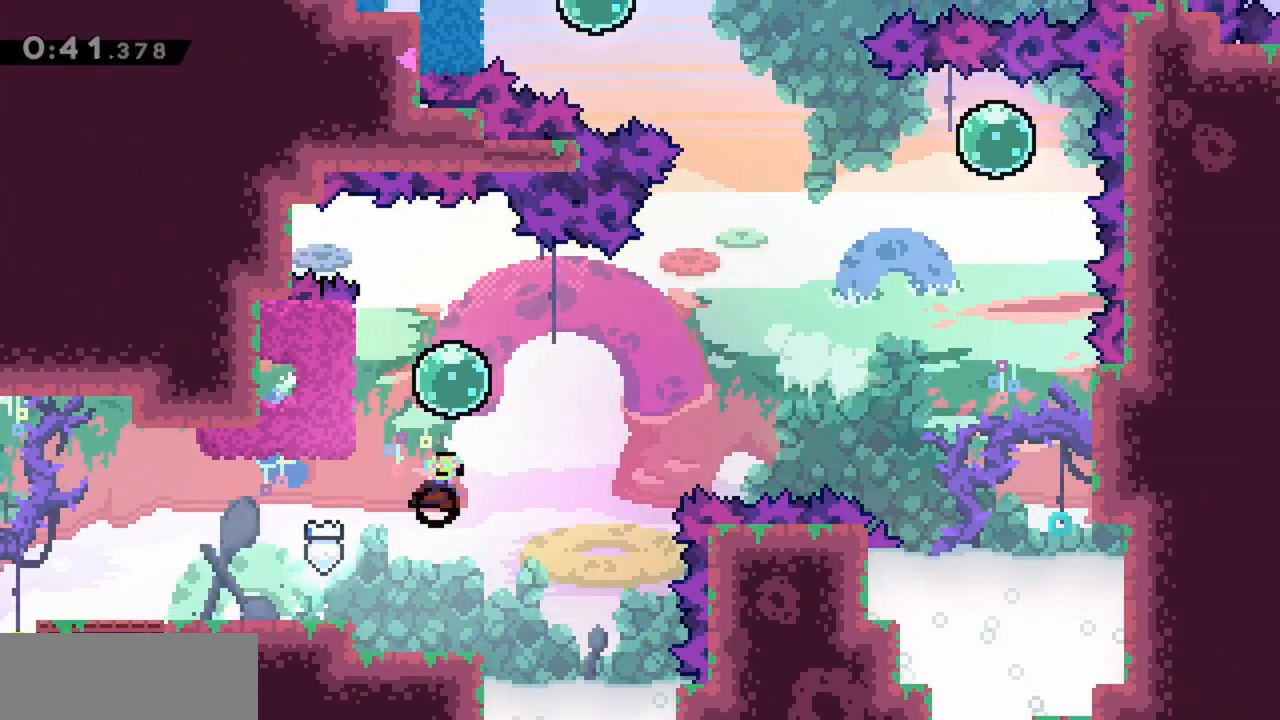
{"keys": ["jump", "right"], "events": [[83, "dash", "up"], [83, "left", "down"], [83, "up", "up"], [133, "dash", "down"], [267, "left", "up"], [317, "dash", "up"], [317, "right", "down"], [367, "jump", "down"]]}
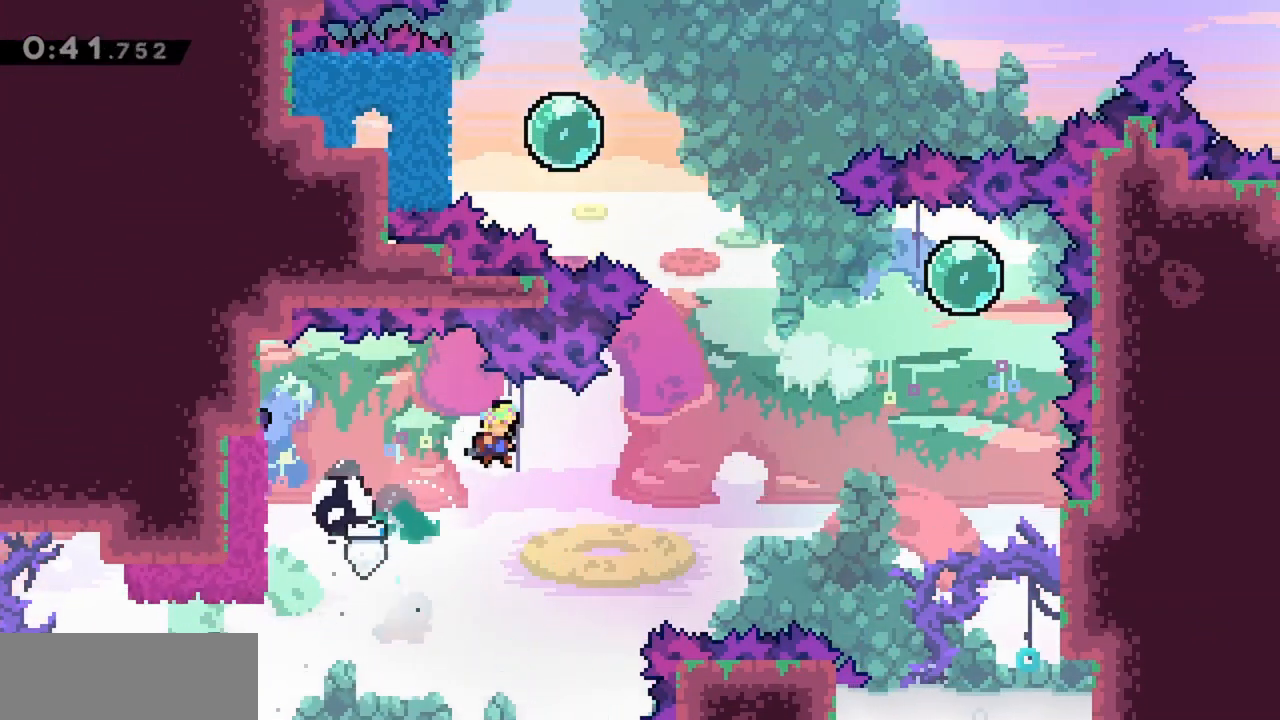
{"keys": ["right"], "events": [[50, "up", "down"], [317, "dash", "down"], [467, "up", "up"], [500, "dash", "up"], [500, "jump", "up"]]}
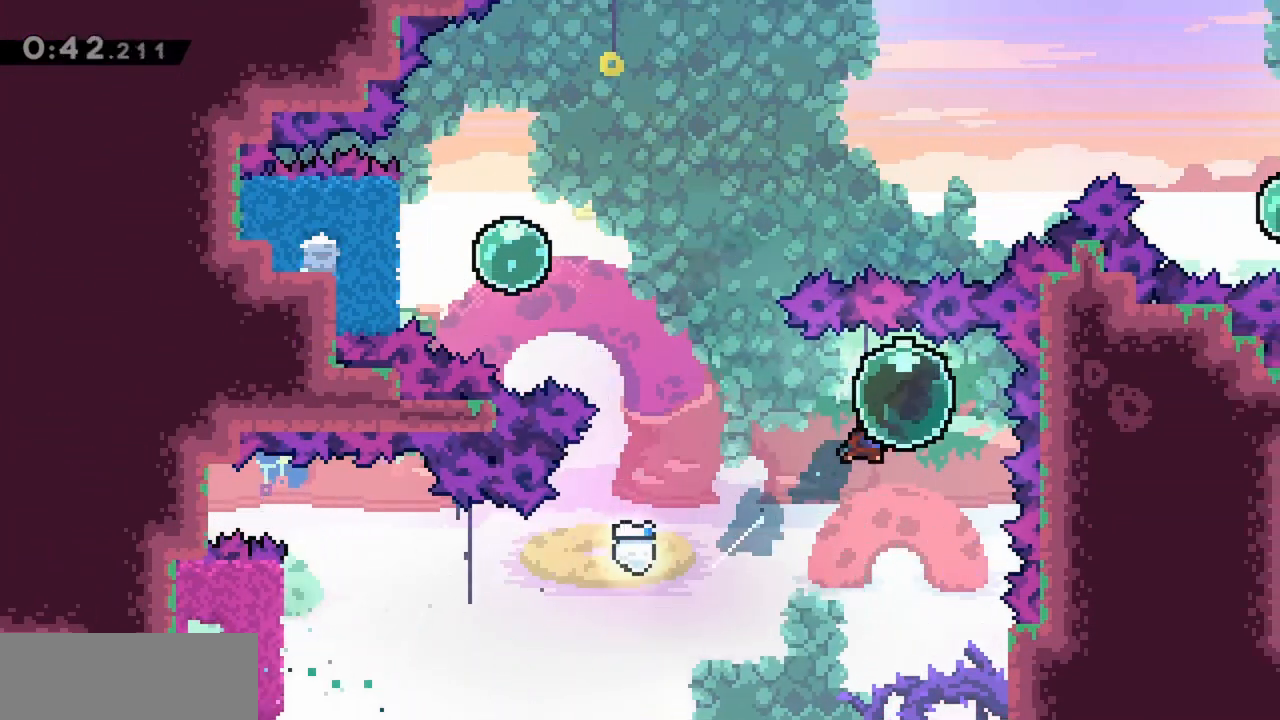
{"keys": ["dash", "left", "up"], "events": [[50, "left", "down"], [50, "right", "up"], [100, "dash", "down"], [233, "up", "down"], [283, "dash", "up"], [417, "dash", "down"]]}
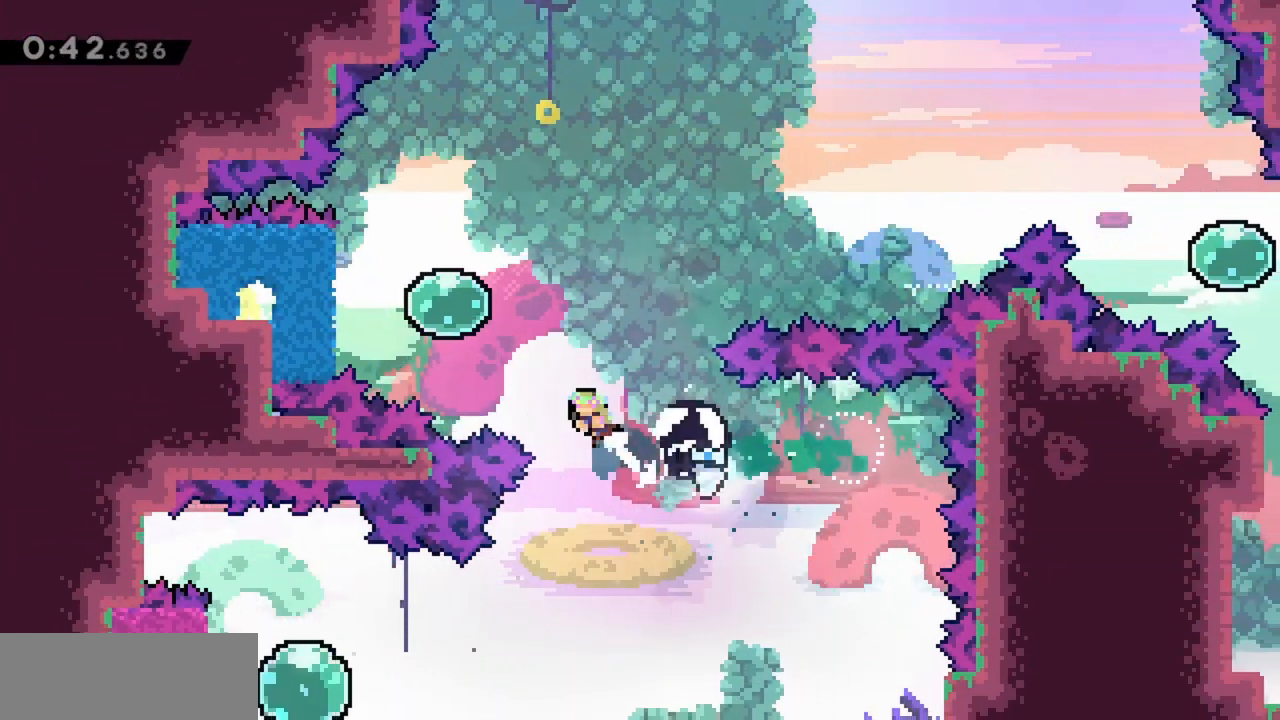
{"keys": ["jump", "right"], "events": [[100, "dash", "up"], [150, "up", "up"], [250, "dash", "down"], [383, "dash", "up"], [433, "left", "up"], [483, "jump", "down"], [483, "right", "down"]]}
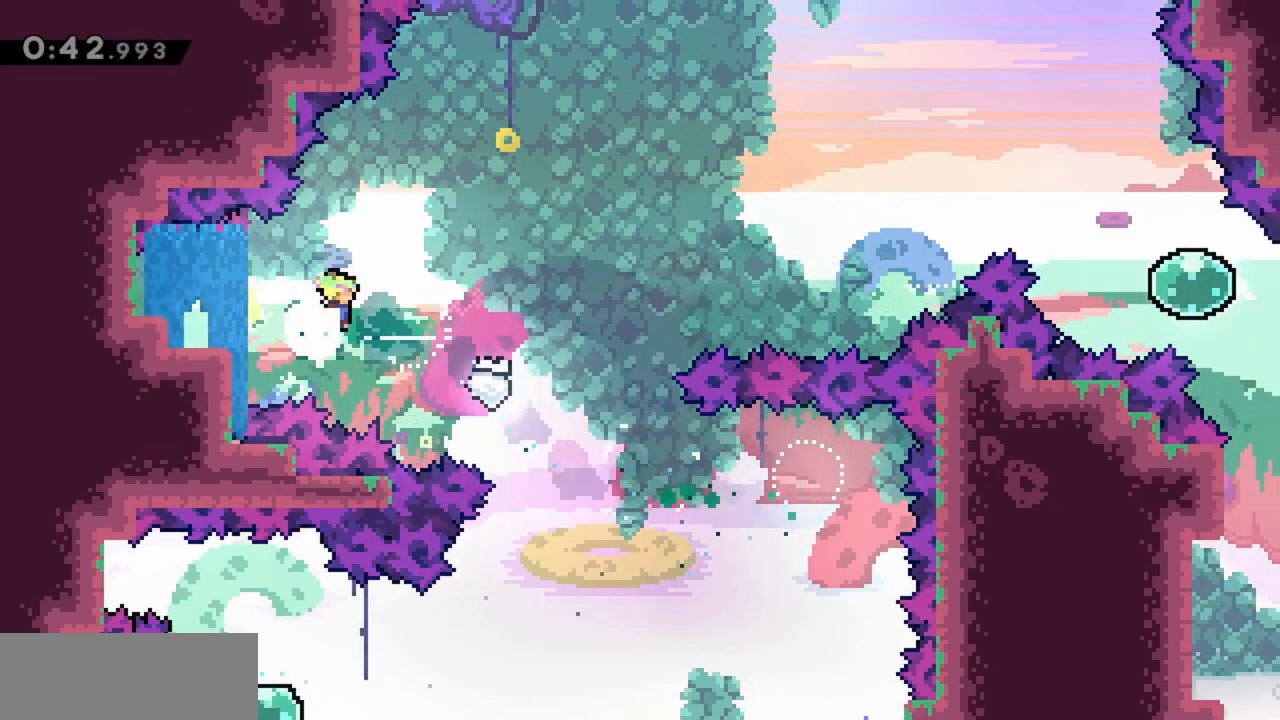
{"keys": ["jump", "right", "up"], "events": [[250, "up", "down"]]}